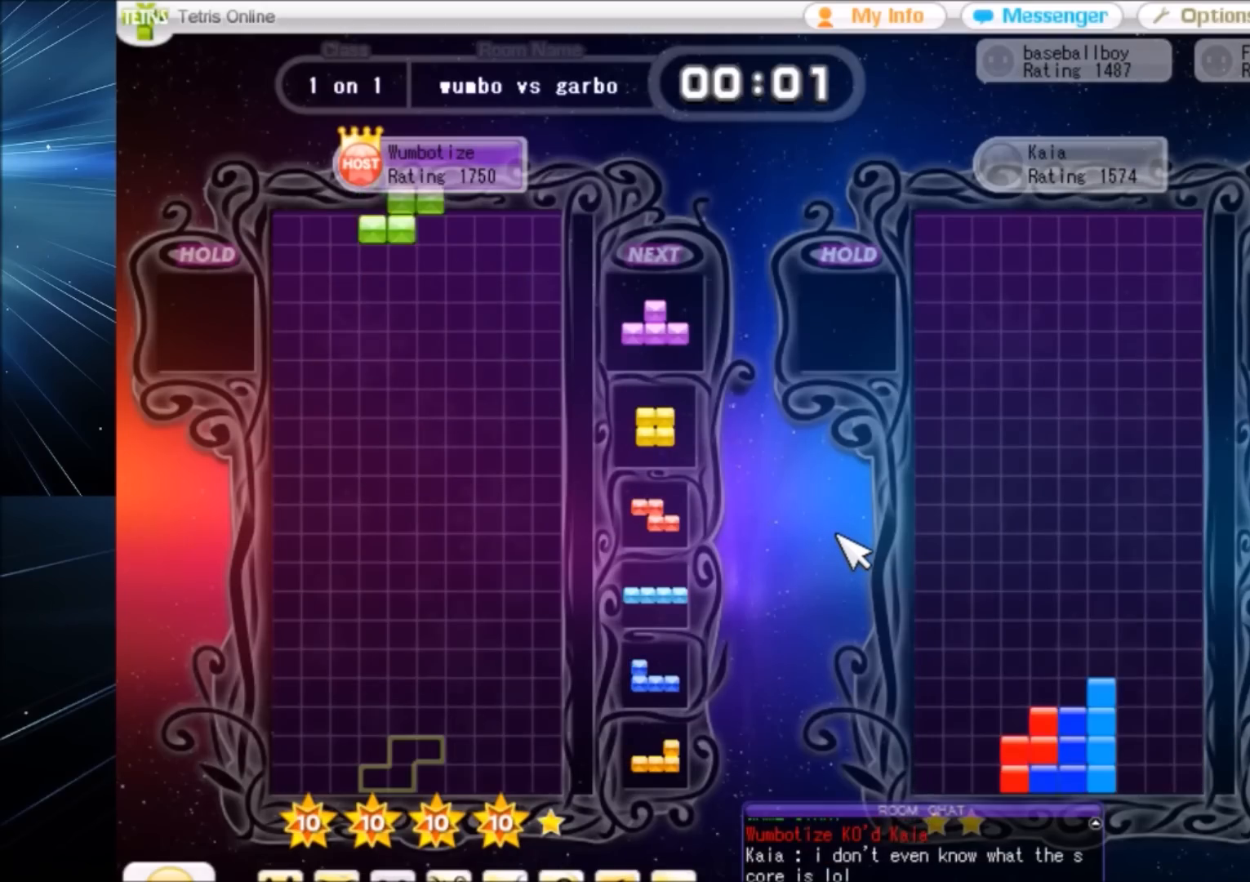
Gameplay with keyboard; each line is a JSON object with the keys held at the frame after it. "events" lists presses ("down") and releases ("up") of "c", "down", "left", "right", "shift", "up", "x" and "z" between this image and that frame as [ms after this image, input, new state], when the widget could be followed in between. No other keys are recorded. Mouse input is not recorded.
{"keys": [], "events": [[200, "left", "down"], [333, "left", "up"], [367, "right", "down"], [434, "right", "up"]]}
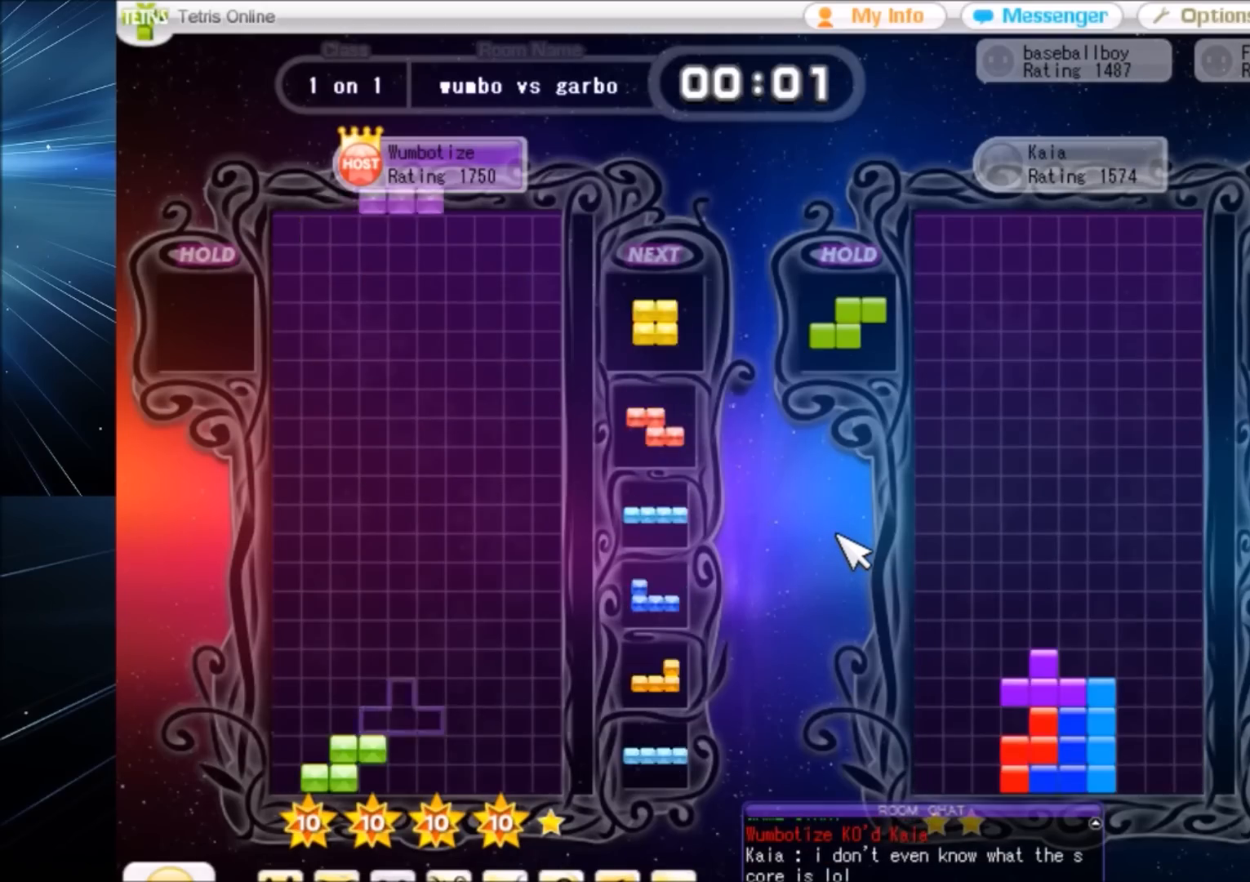
{"keys": ["c", "left"], "events": [[34, "down", "down"], [34, "left", "down"], [67, "down", "up"], [134, "x", "down"], [200, "x", "up"], [267, "down", "down"], [301, "left", "up"], [367, "down", "up"], [367, "left", "down"], [401, "c", "down"]]}
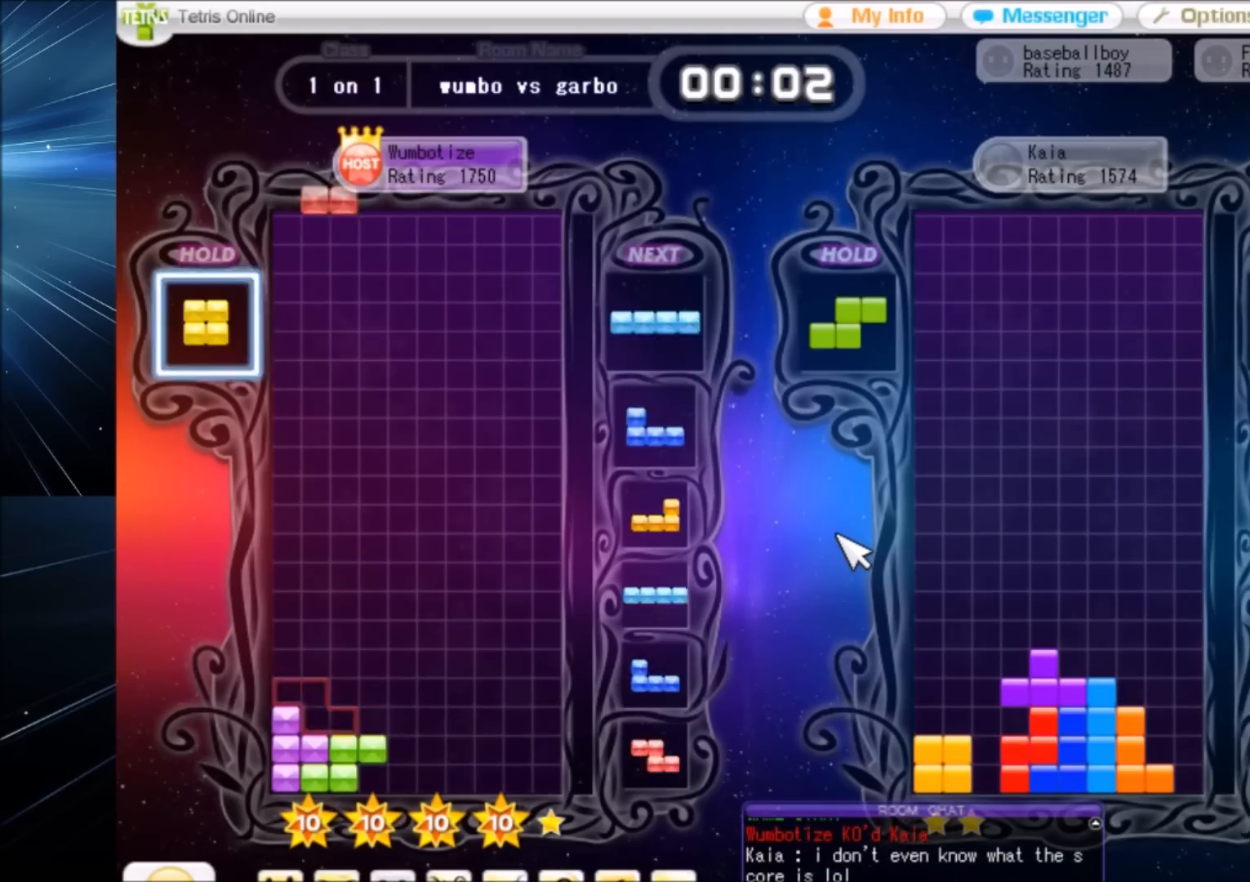
{"keys": ["right"], "events": [[33, "c", "up"], [33, "down", "down"], [33, "left", "up"], [100, "right", "down"], [133, "down", "up"], [333, "right", "up"], [367, "down", "down"], [400, "right", "down"], [467, "down", "up"]]}
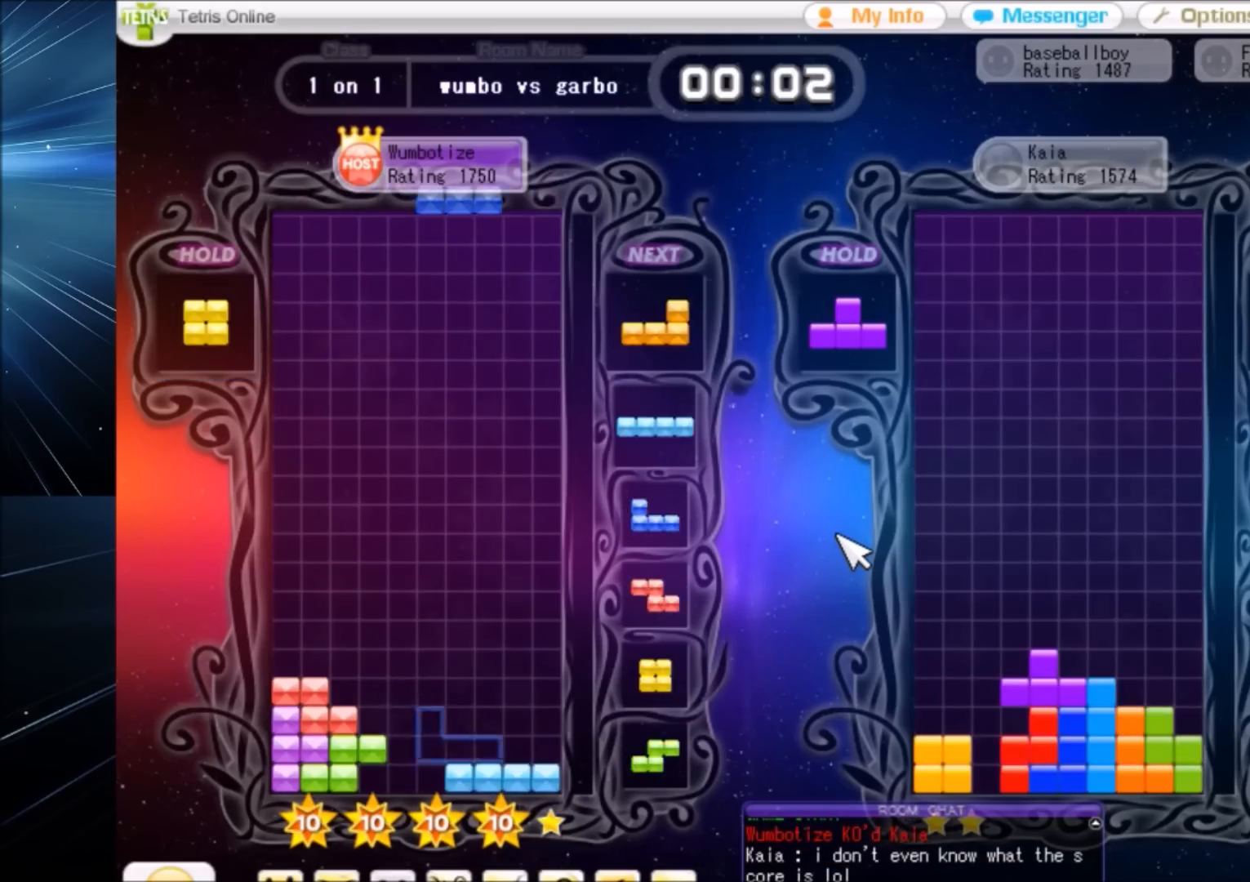
{"keys": ["down", "right"], "events": [[67, "z", "down"], [100, "right", "up"], [134, "down", "down"], [134, "z", "up"], [200, "down", "up"], [234, "x", "down"], [301, "right", "down"], [334, "right", "up"], [334, "x", "up"], [434, "down", "down"], [434, "right", "down"]]}
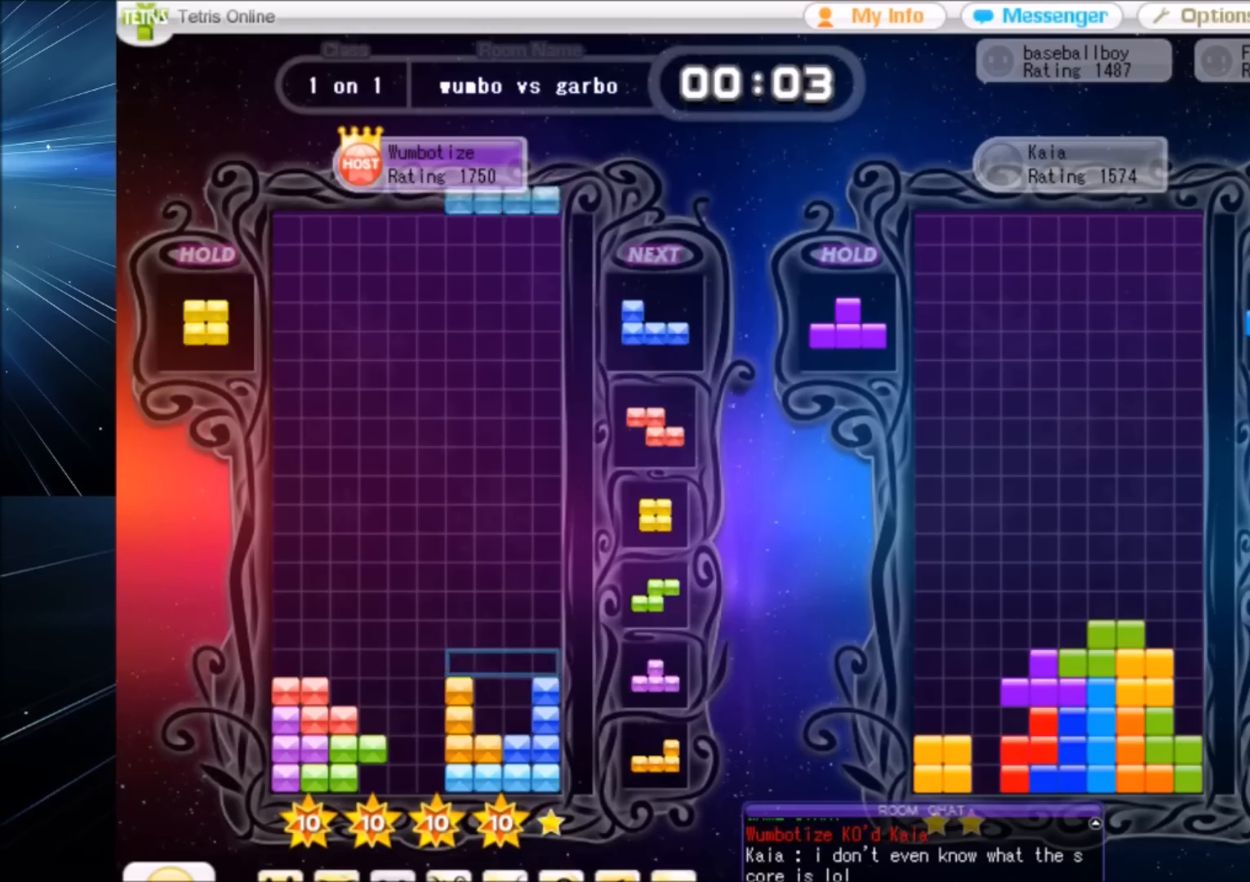
{"keys": [], "events": [[33, "down", "up"], [66, "c", "down"], [167, "c", "up"], [167, "right", "up"], [200, "left", "down"], [267, "down", "down"], [267, "left", "up"], [300, "down", "up"]]}
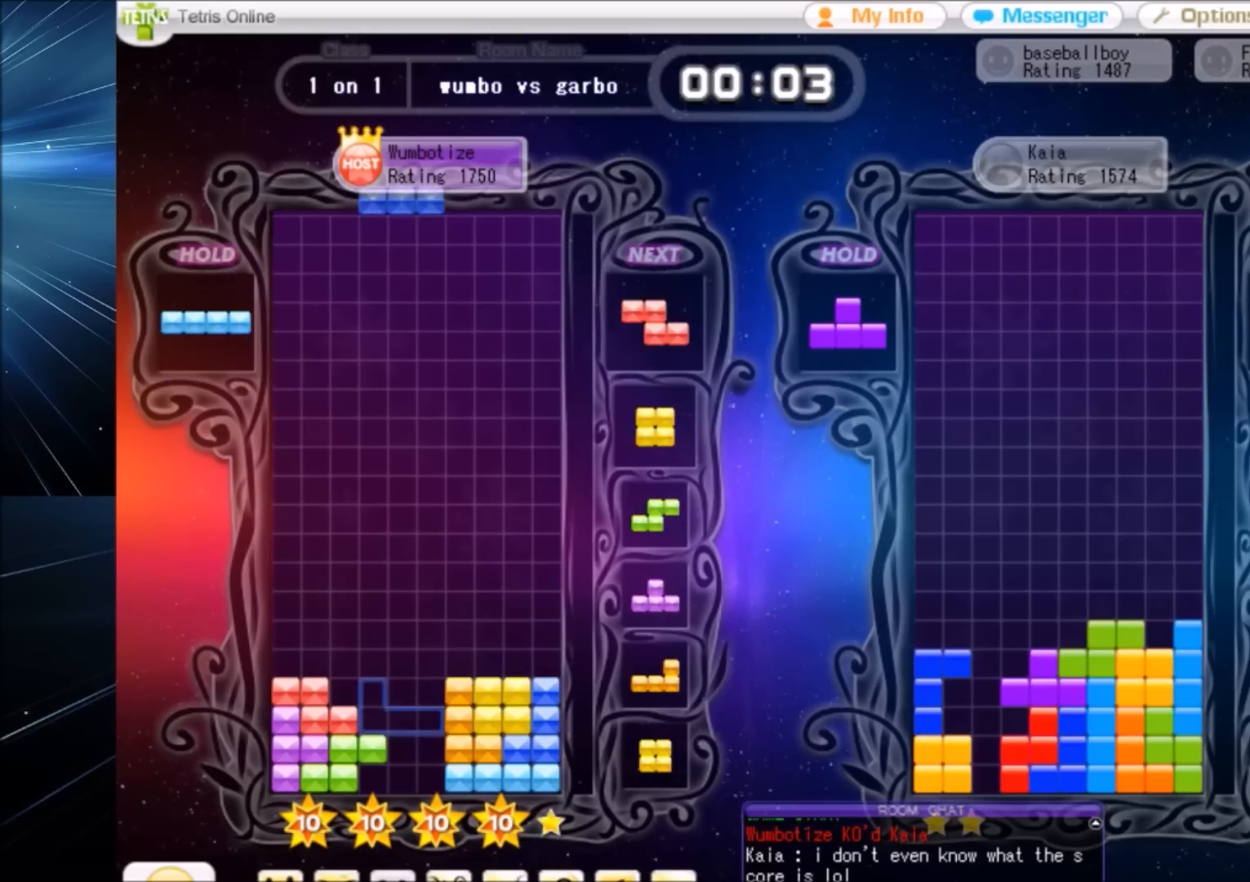
{"keys": ["left"], "events": [[34, "z", "down"], [100, "up", "down"], [134, "right", "down"], [167, "z", "up"], [234, "right", "up"], [501, "left", "down"], [501, "up", "up"]]}
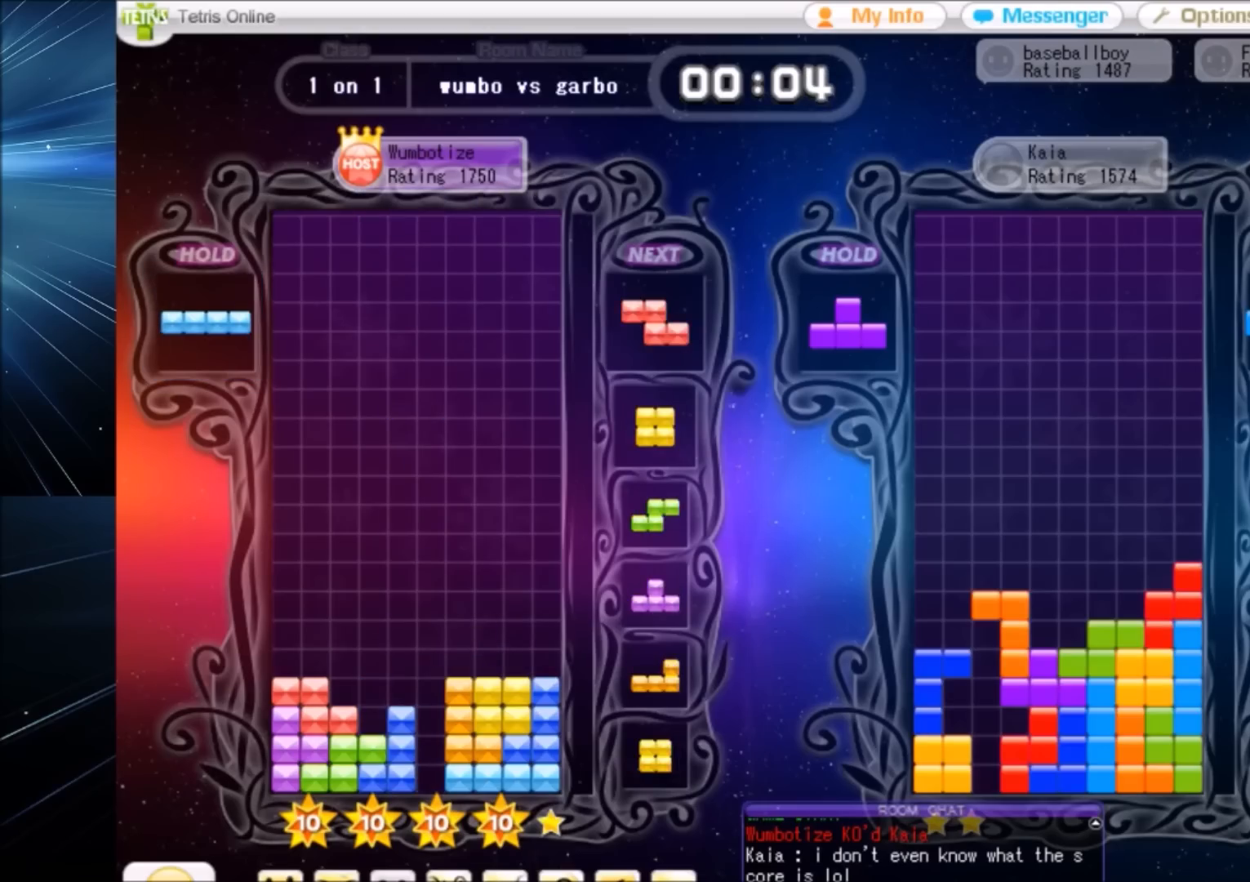
{"keys": ["left"], "events": [[100, "down", "down"], [100, "left", "up"], [133, "down", "up"], [200, "z", "down"], [233, "down", "down"], [300, "z", "up"], [333, "down", "up"], [333, "left", "down"]]}
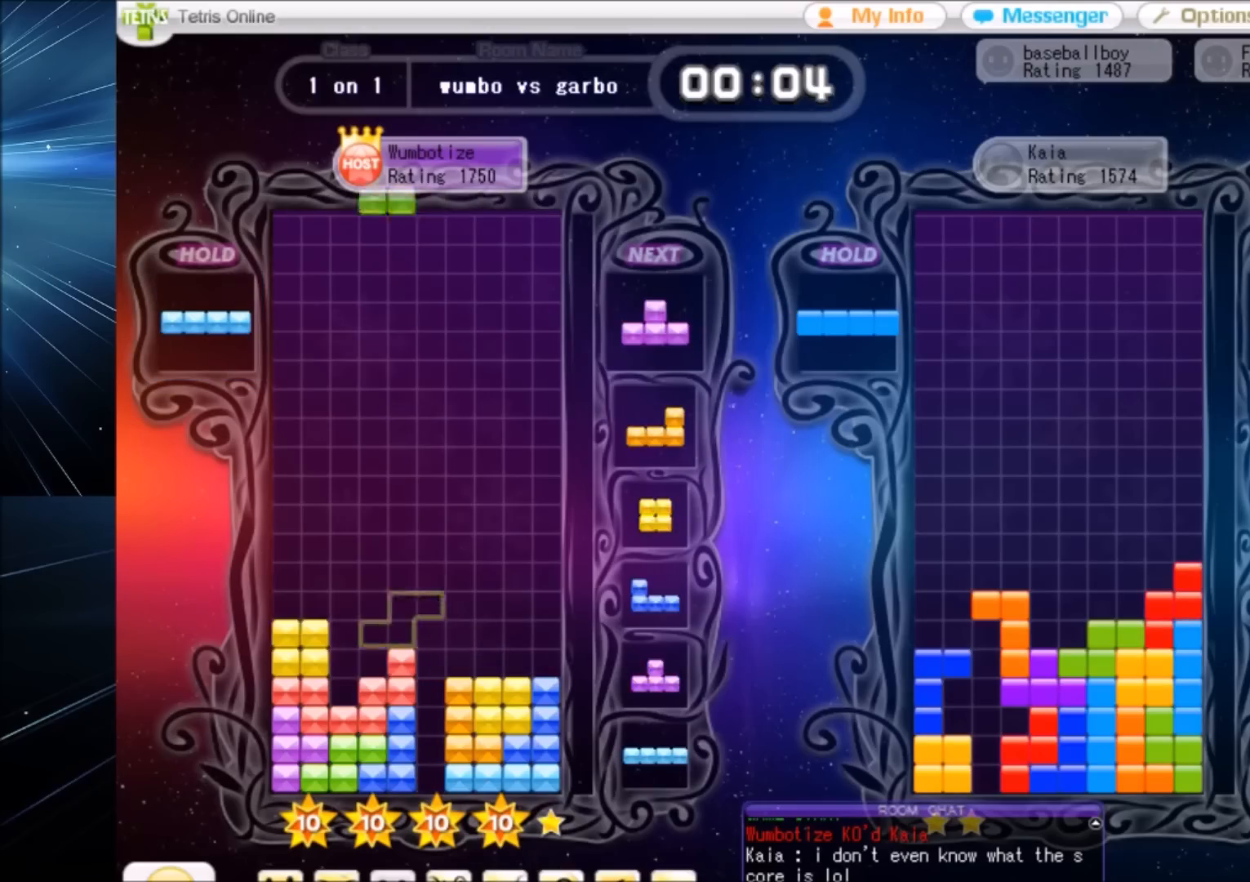
{"keys": ["x"], "events": [[34, "down", "down"], [34, "left", "up"], [67, "right", "down"], [134, "down", "up"], [167, "c", "down"], [267, "c", "up"], [267, "right", "up"], [301, "down", "down"], [367, "down", "up"], [401, "x", "down"], [434, "left", "down"], [501, "left", "up"]]}
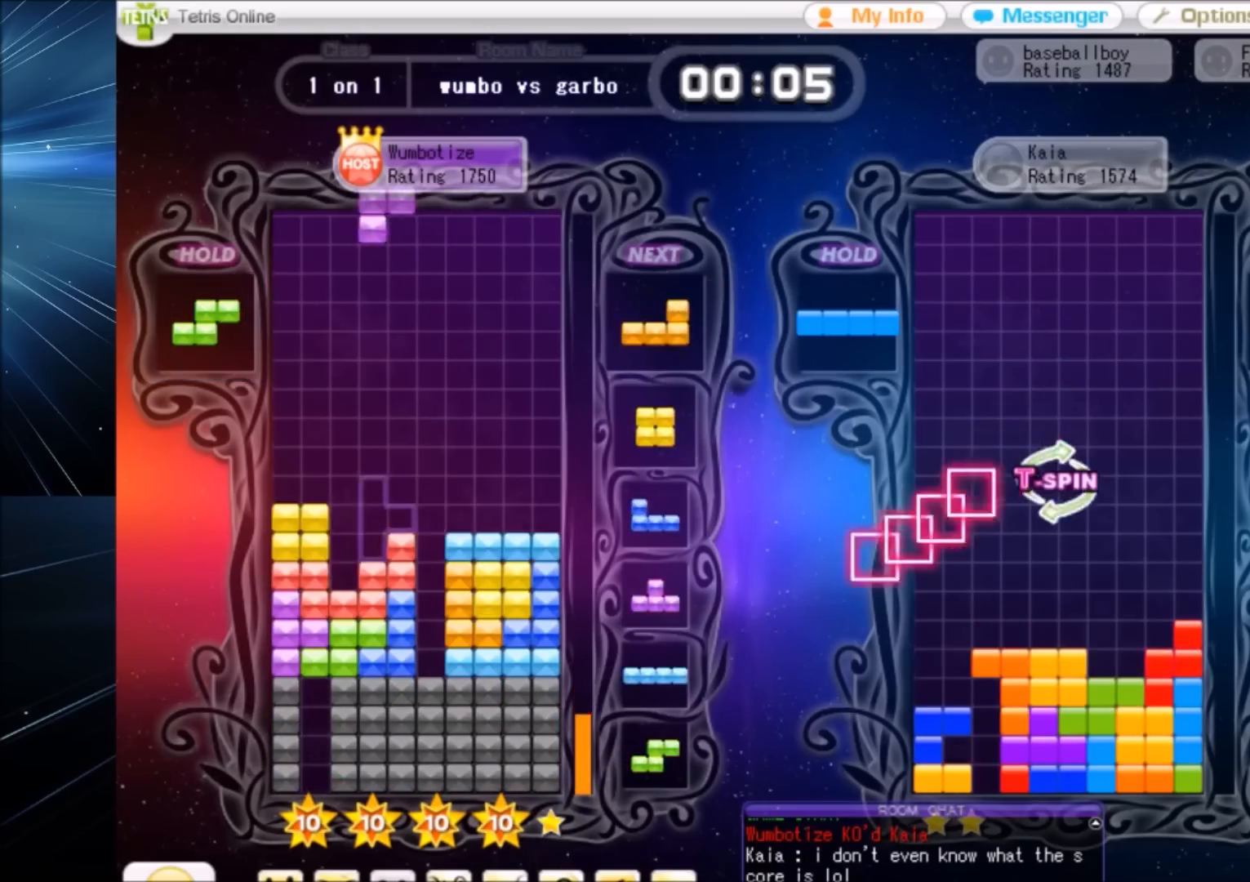
{"keys": ["down"], "events": [[33, "x", "up"], [100, "left", "down"], [133, "down", "down"], [167, "left", "up"], [233, "down", "up"], [233, "right", "down"], [434, "right", "up"], [500, "down", "down"]]}
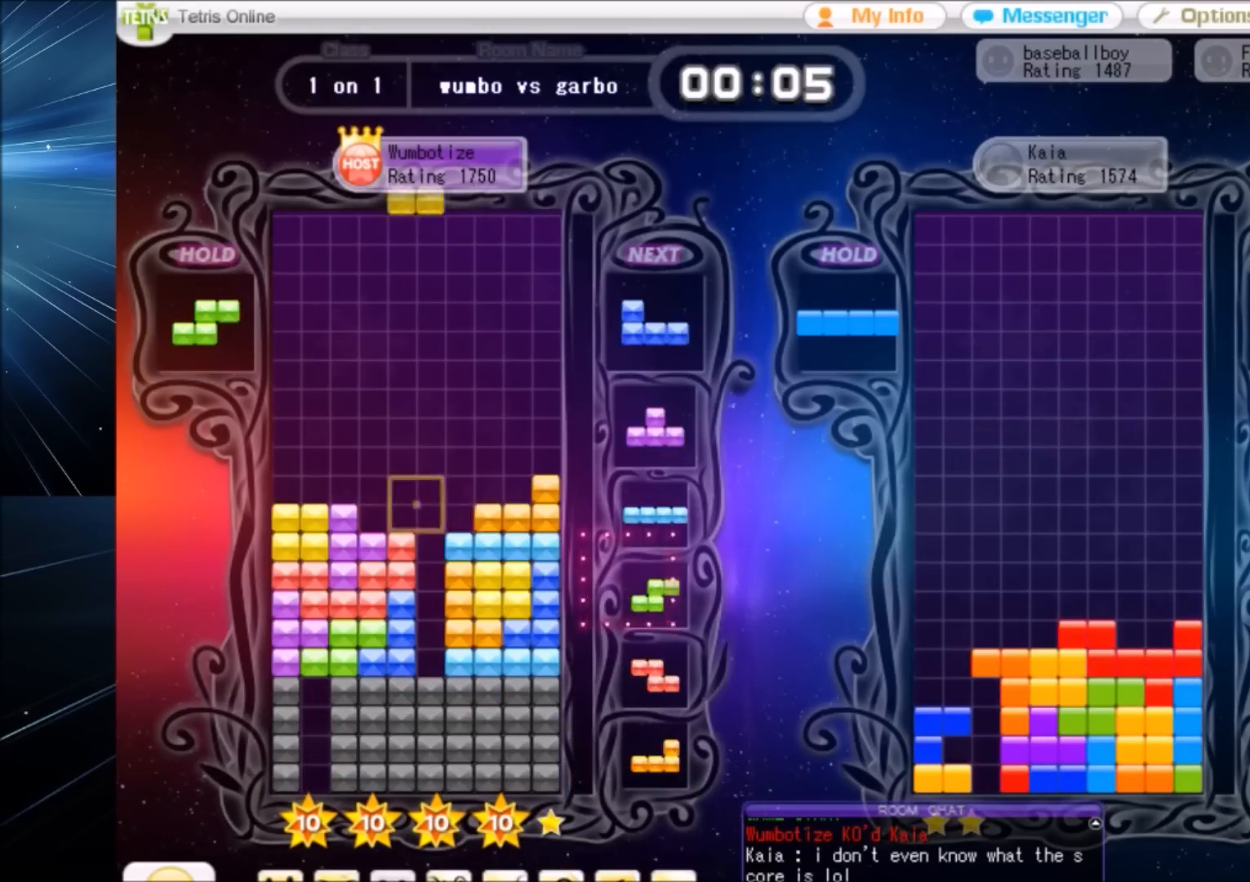
{"keys": ["c", "left"], "events": [[67, "right", "down"], [100, "down", "up"], [134, "c", "down"], [301, "c", "up"], [301, "right", "up"], [334, "down", "down"], [434, "down", "up"], [467, "c", "down"], [467, "left", "down"]]}
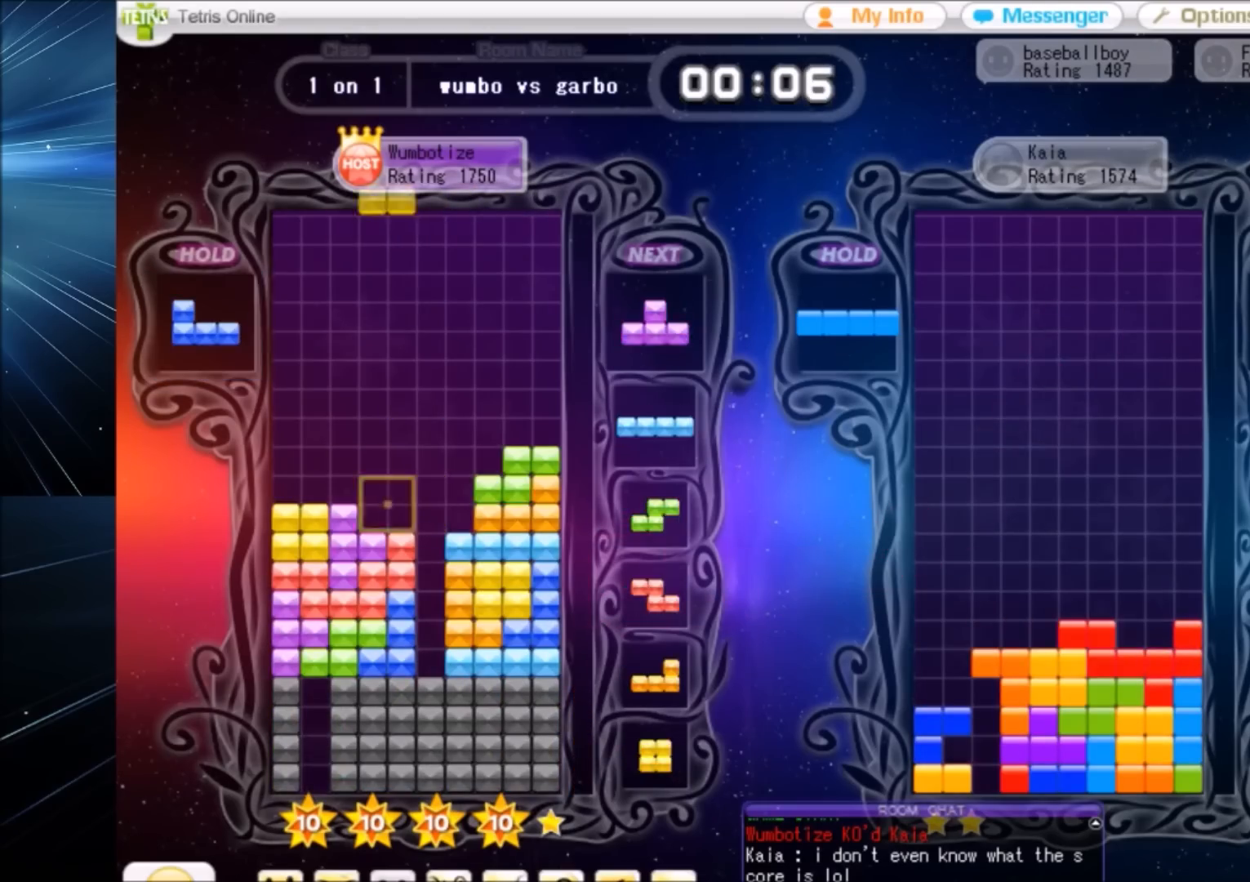
{"keys": [], "events": [[133, "c", "up"], [133, "left", "up"], [200, "down", "down"], [300, "down", "up"]]}
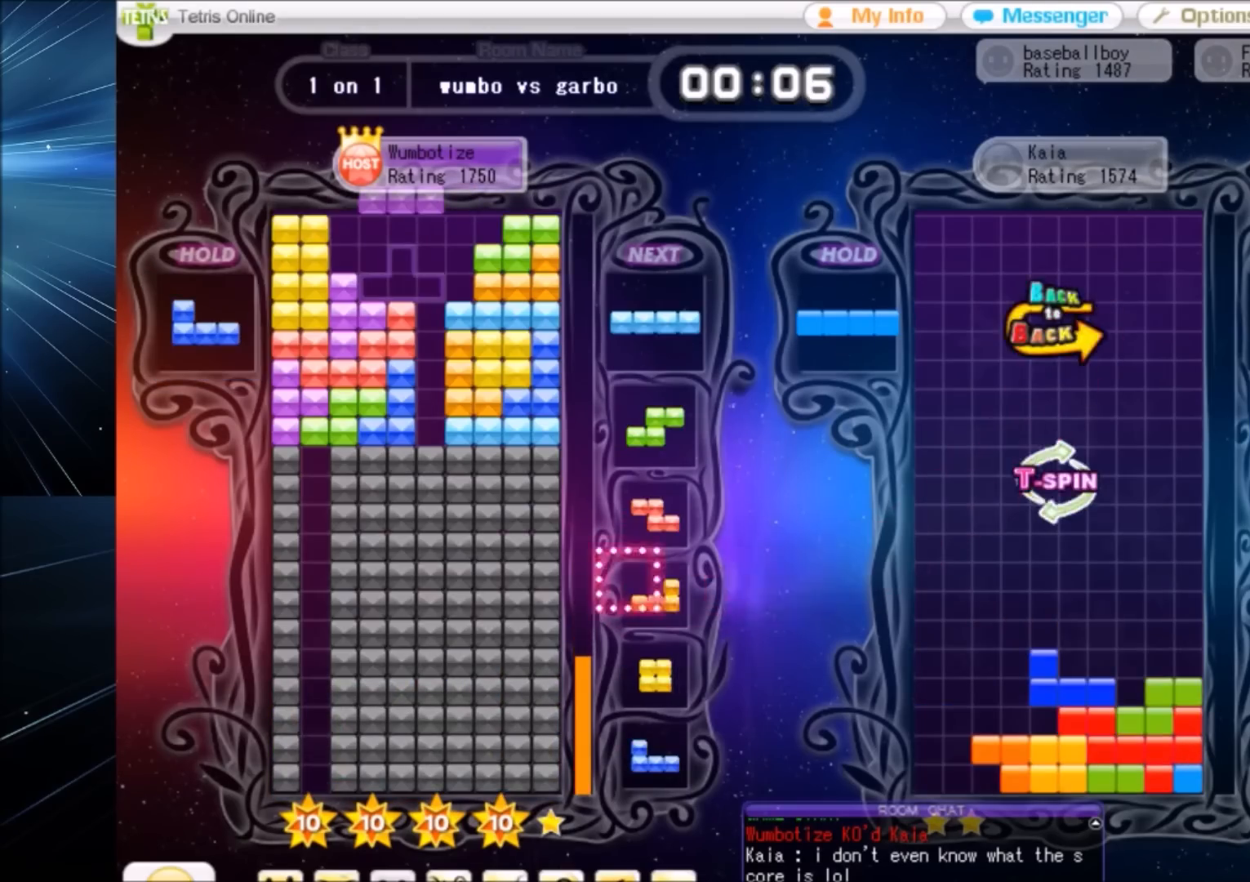
{"keys": [], "events": [[267, "c", "down"], [334, "right", "down"], [334, "x", "down"], [367, "c", "up"], [367, "right", "up"], [401, "x", "up"]]}
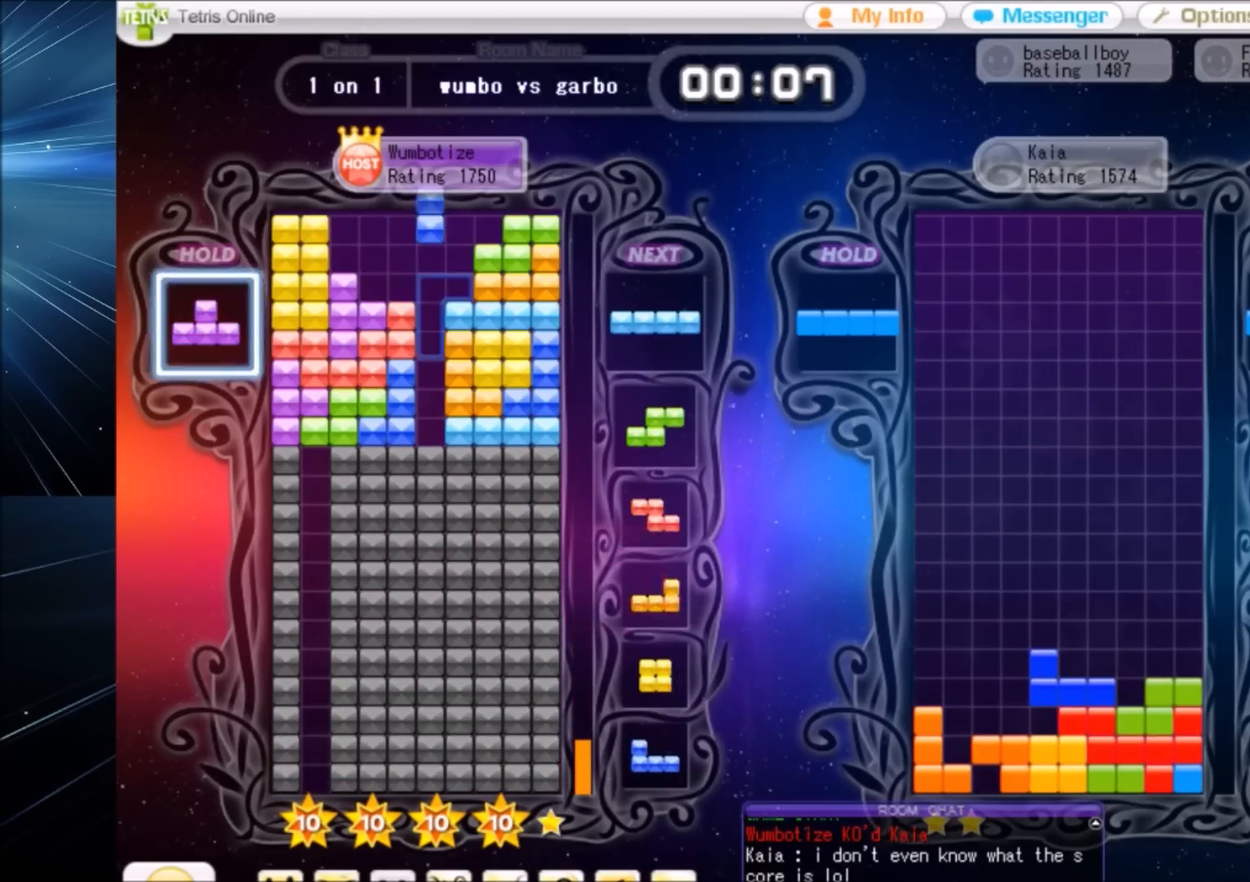
{"keys": ["z"], "events": [[66, "down", "down"], [100, "down", "up"], [167, "c", "down"], [200, "left", "down"], [200, "z", "down"], [233, "c", "up"], [300, "down", "down"], [300, "left", "up"], [300, "z", "up"], [333, "down", "up"], [367, "c", "down"], [434, "z", "down"], [467, "c", "up"]]}
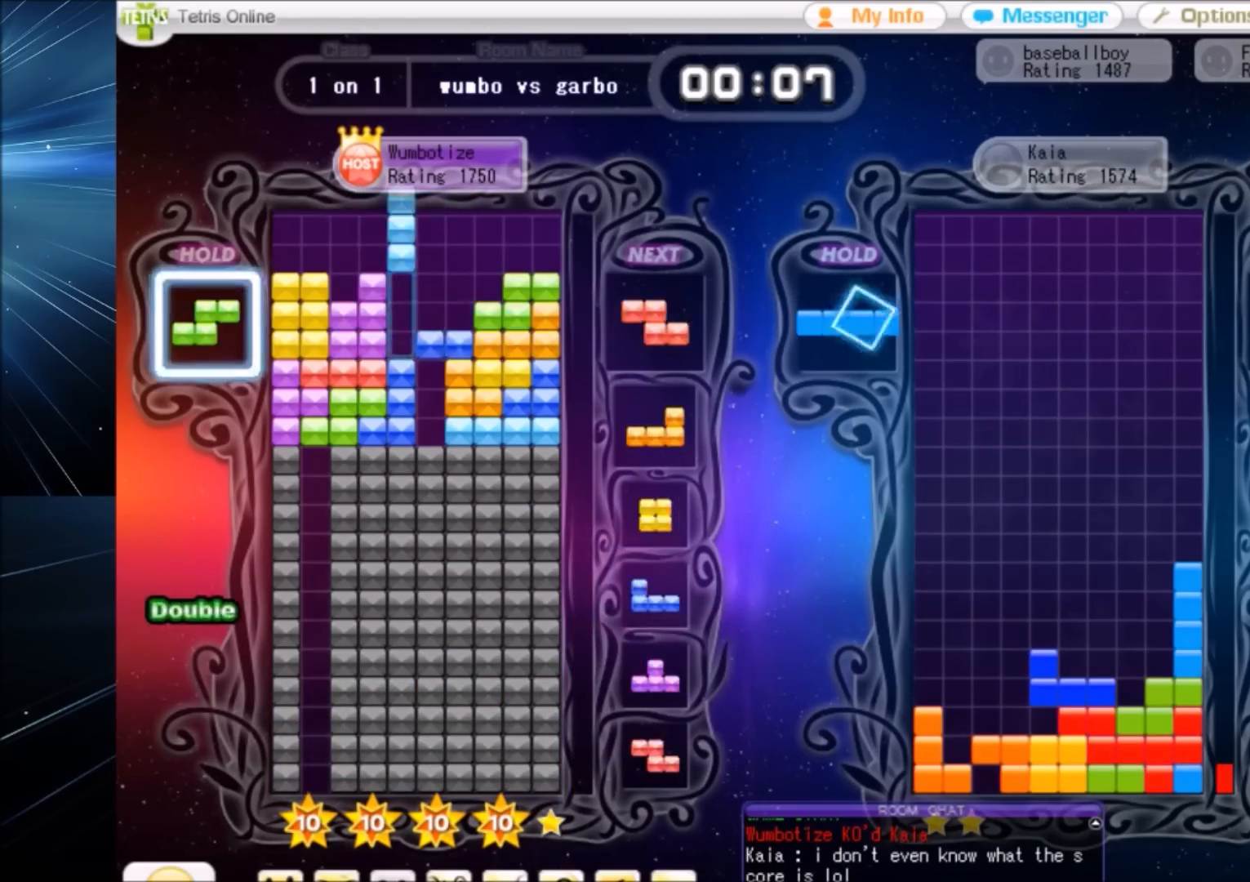
{"keys": ["right", "x"], "events": [[34, "down", "down"], [67, "z", "up"], [100, "down", "up"], [200, "right", "down"], [200, "x", "down"], [267, "right", "up"], [301, "x", "up"], [367, "down", "down"], [434, "down", "up"], [434, "right", "down"], [501, "x", "down"]]}
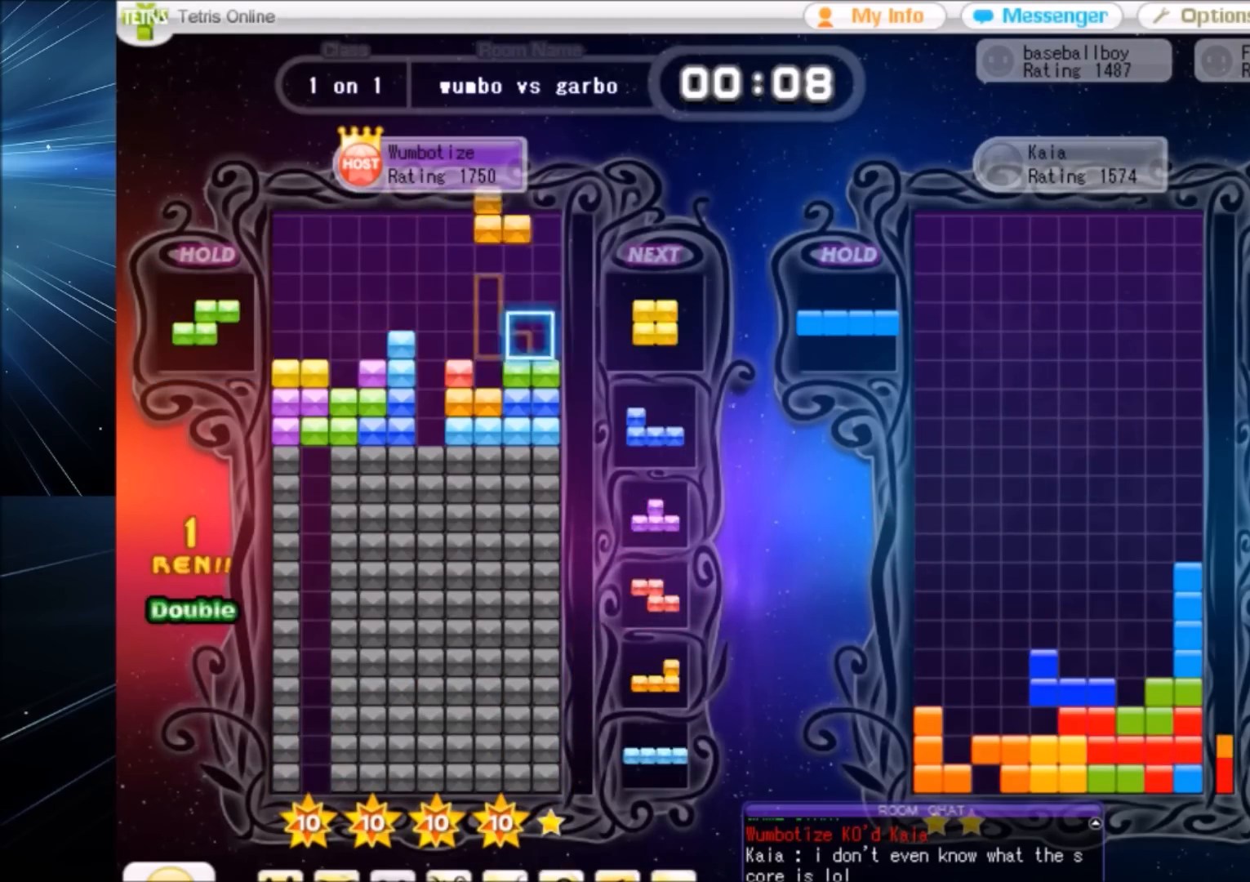
{"keys": ["x"], "events": [[33, "x", "up"], [133, "right", "up"], [133, "x", "down"], [167, "down", "down"], [233, "down", "up"], [233, "left", "down"], [233, "x", "up"], [333, "c", "down"], [400, "c", "up"], [467, "left", "up"], [500, "x", "down"]]}
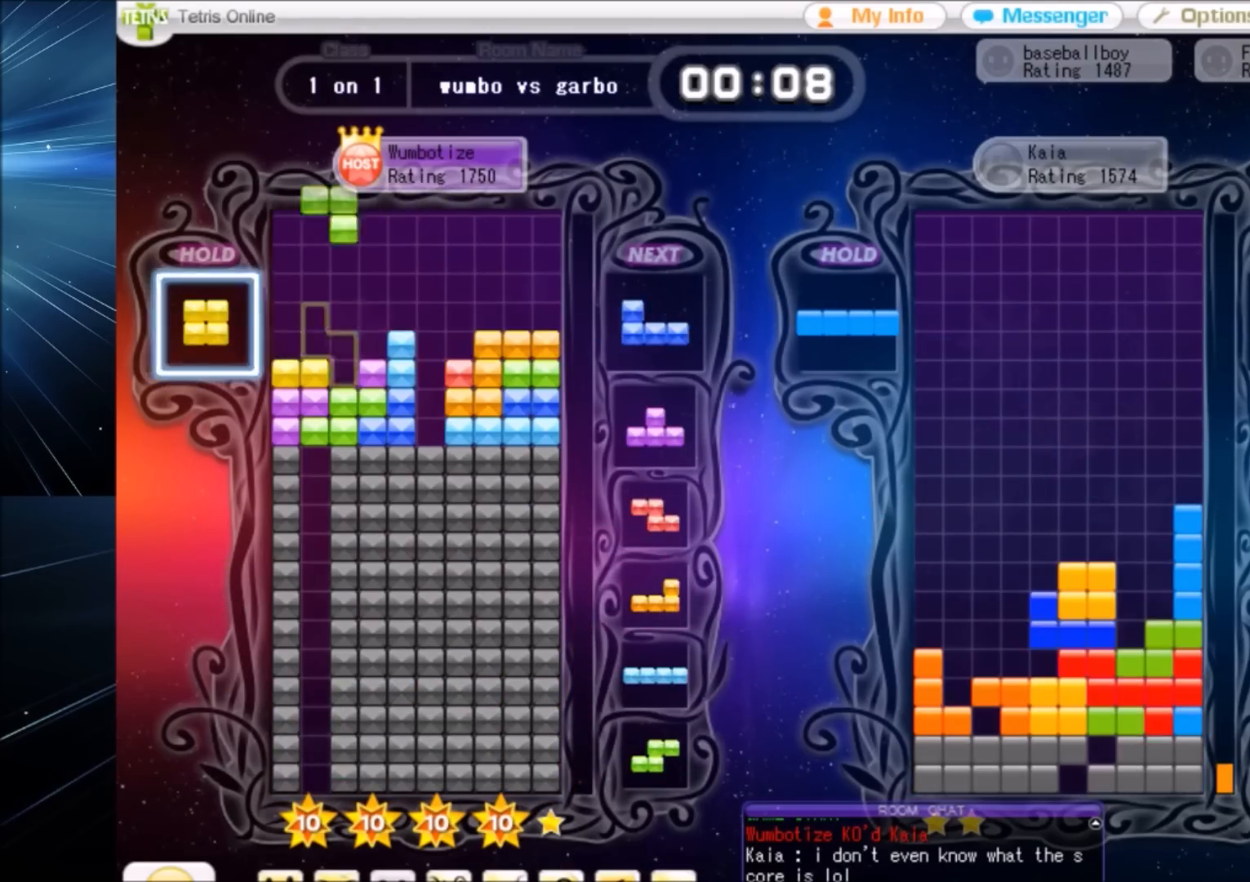
{"keys": ["c", "right"], "events": [[67, "down", "down"], [100, "down", "up"], [100, "x", "up"], [134, "right", "down"], [134, "x", "down"], [234, "right", "up"], [234, "x", "up"], [301, "down", "down"], [367, "down", "up"], [367, "right", "down"], [434, "c", "down"]]}
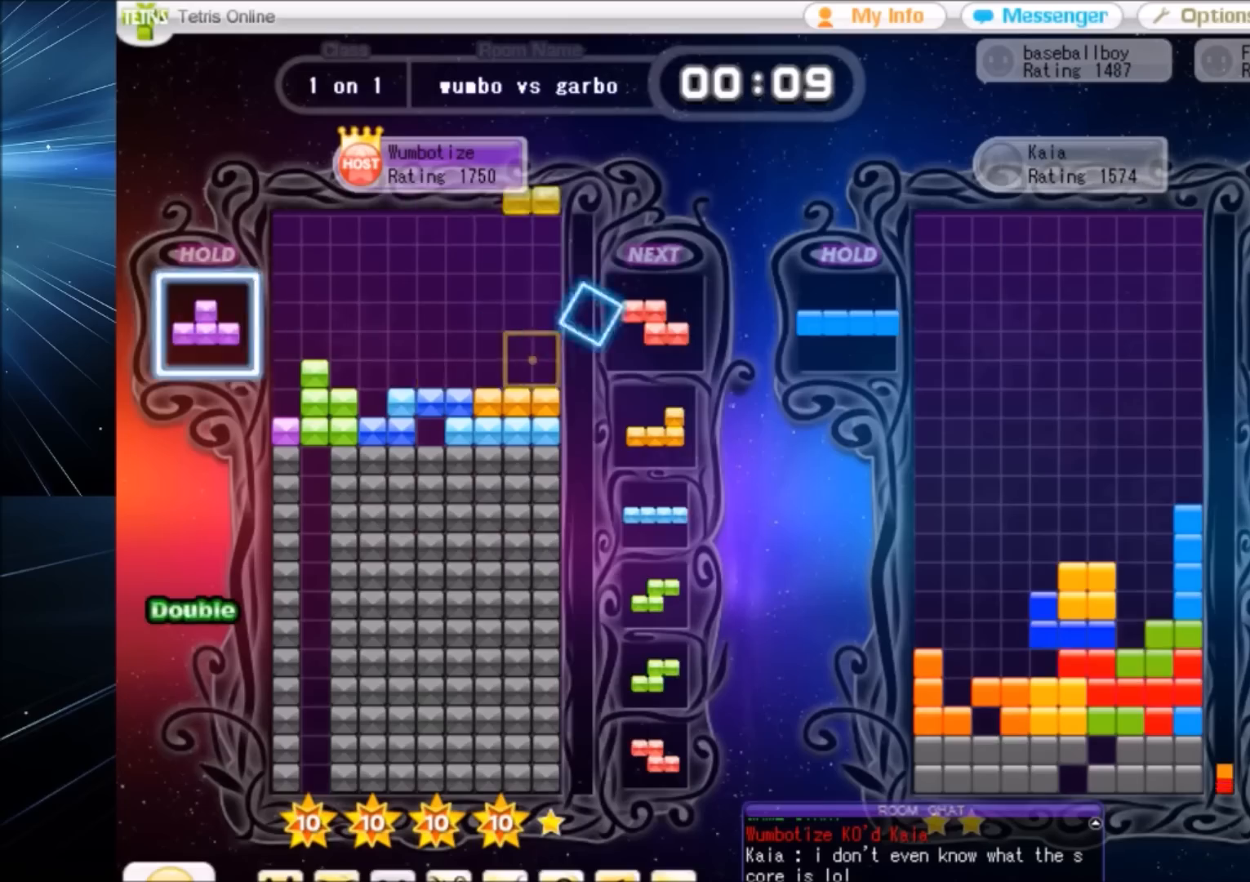
{"keys": [], "events": [[33, "c", "up"], [33, "right", "up"], [100, "c", "down"], [100, "down", "down"], [167, "down", "up"], [200, "c", "up"], [200, "z", "down"], [267, "left", "down"], [300, "z", "up"], [367, "left", "up"], [367, "z", "down"], [434, "down", "down"], [500, "down", "up"], [500, "z", "up"]]}
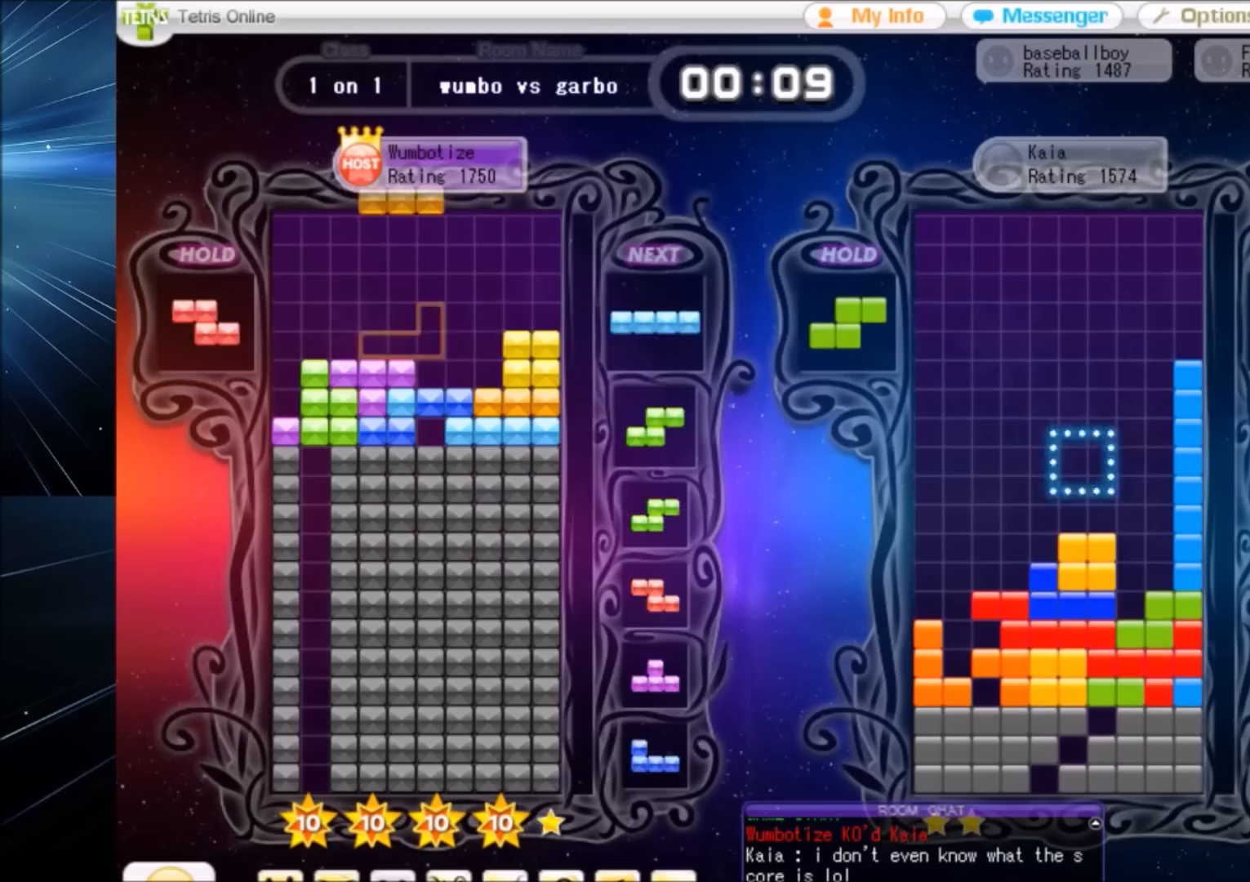
{"keys": ["down"], "events": [[34, "right", "down"], [100, "right", "up"], [167, "right", "down"], [234, "down", "down"], [267, "left", "down"], [267, "right", "up"], [334, "down", "up"], [367, "z", "down"], [467, "left", "up"], [501, "down", "down"], [501, "z", "up"]]}
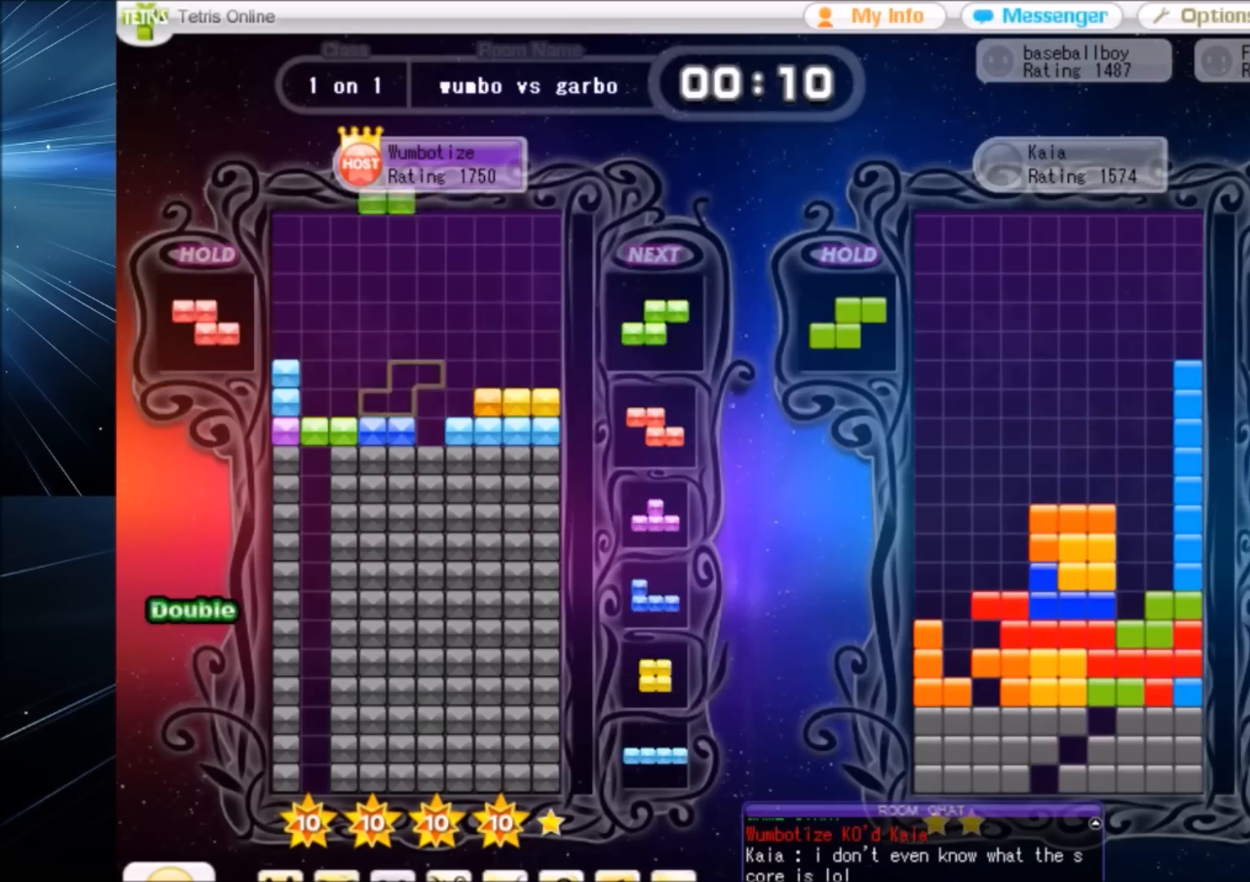
{"keys": ["down"], "events": [[66, "down", "up"], [100, "c", "down"], [133, "right", "down"], [133, "x", "down"], [200, "c", "up"], [200, "right", "up"], [300, "down", "down"], [300, "x", "up"], [333, "down", "up"], [433, "down", "down"]]}
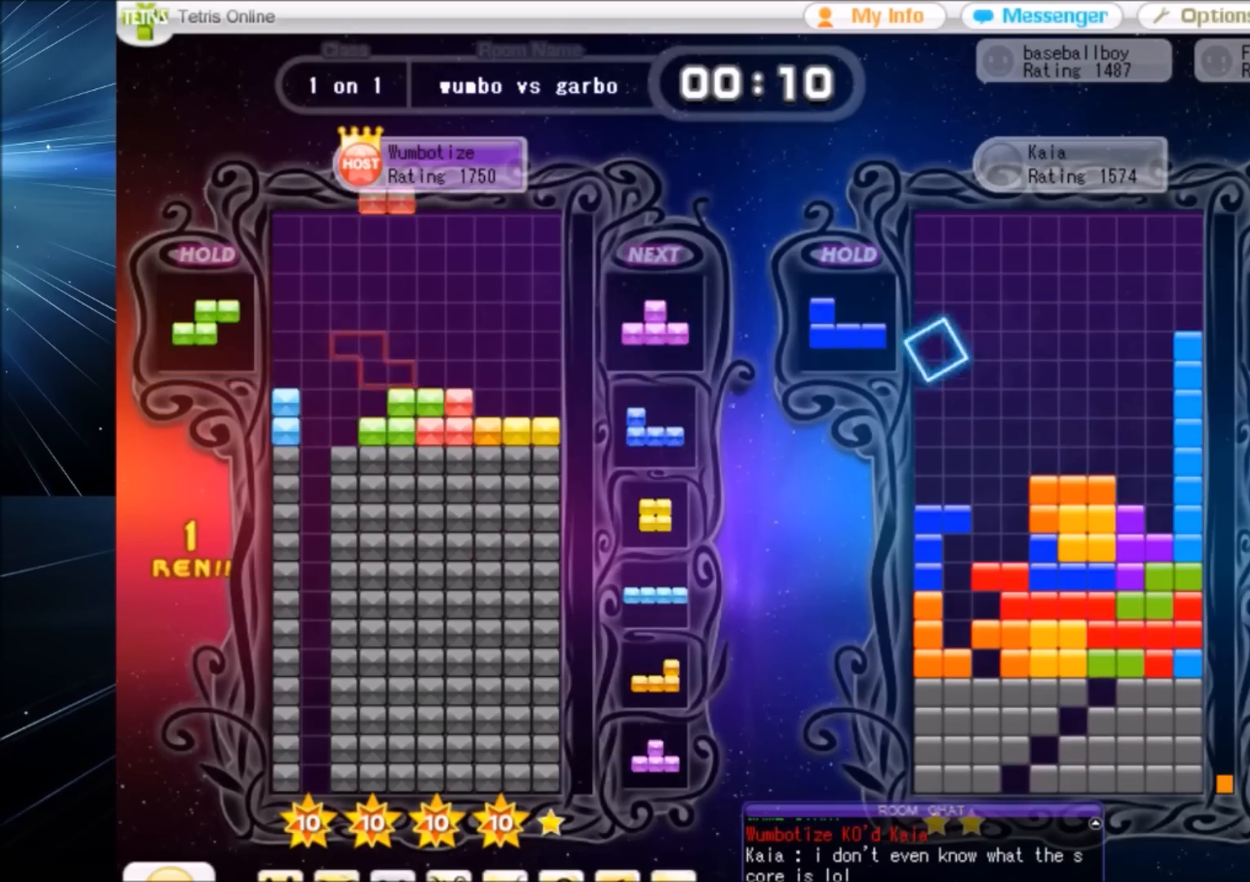
{"keys": ["left", "z"], "events": [[34, "down", "up"], [34, "left", "down"], [167, "left", "up"], [167, "x", "down"], [267, "down", "down"], [301, "right", "down"], [301, "x", "up"], [367, "down", "up"], [401, "c", "down"], [501, "c", "up"], [501, "left", "down"], [501, "right", "up"], [501, "z", "down"]]}
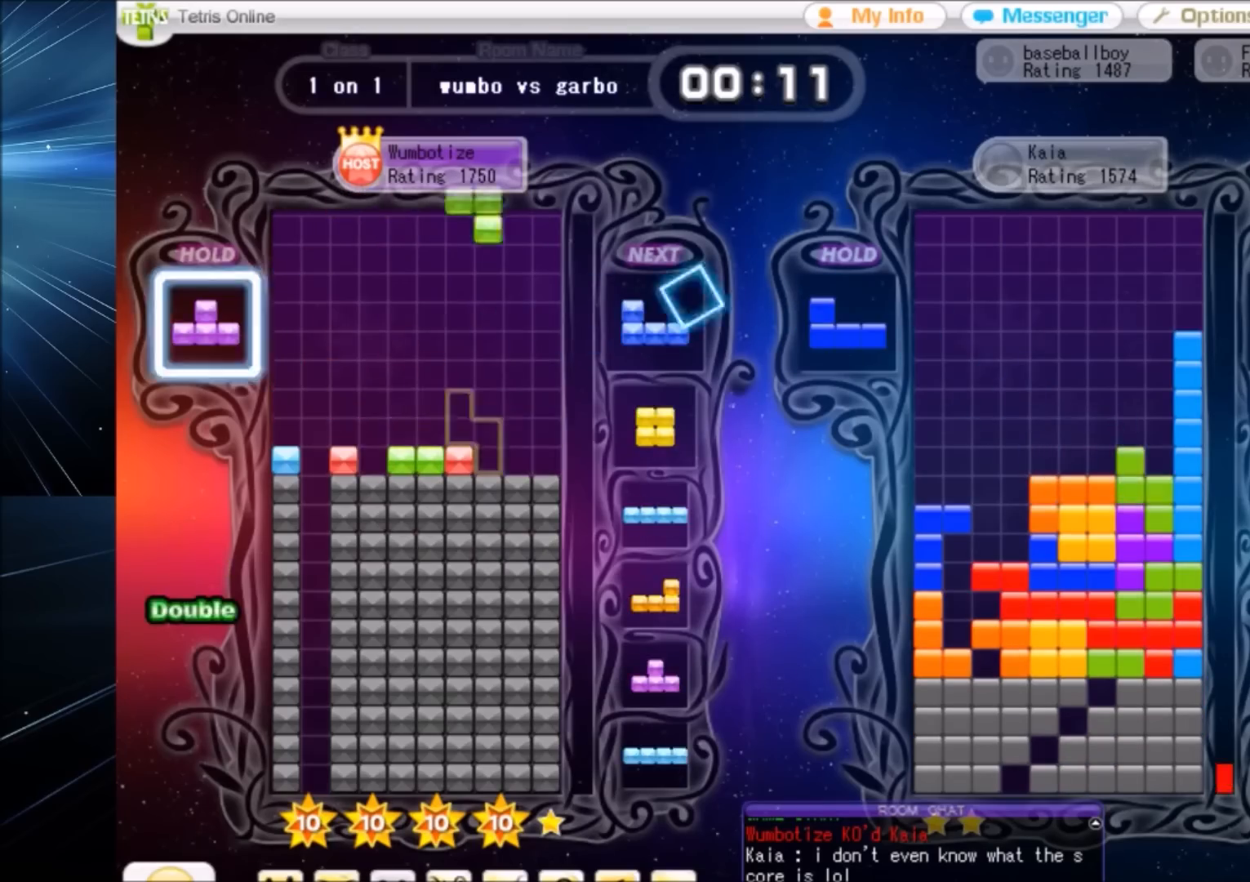
{"keys": ["x"], "events": [[100, "down", "down"], [100, "left", "up"], [100, "z", "up"], [133, "down", "up"], [233, "c", "down"], [333, "x", "down"], [367, "c", "up"], [367, "left", "down"], [434, "left", "up"], [434, "x", "up"], [467, "x", "down"]]}
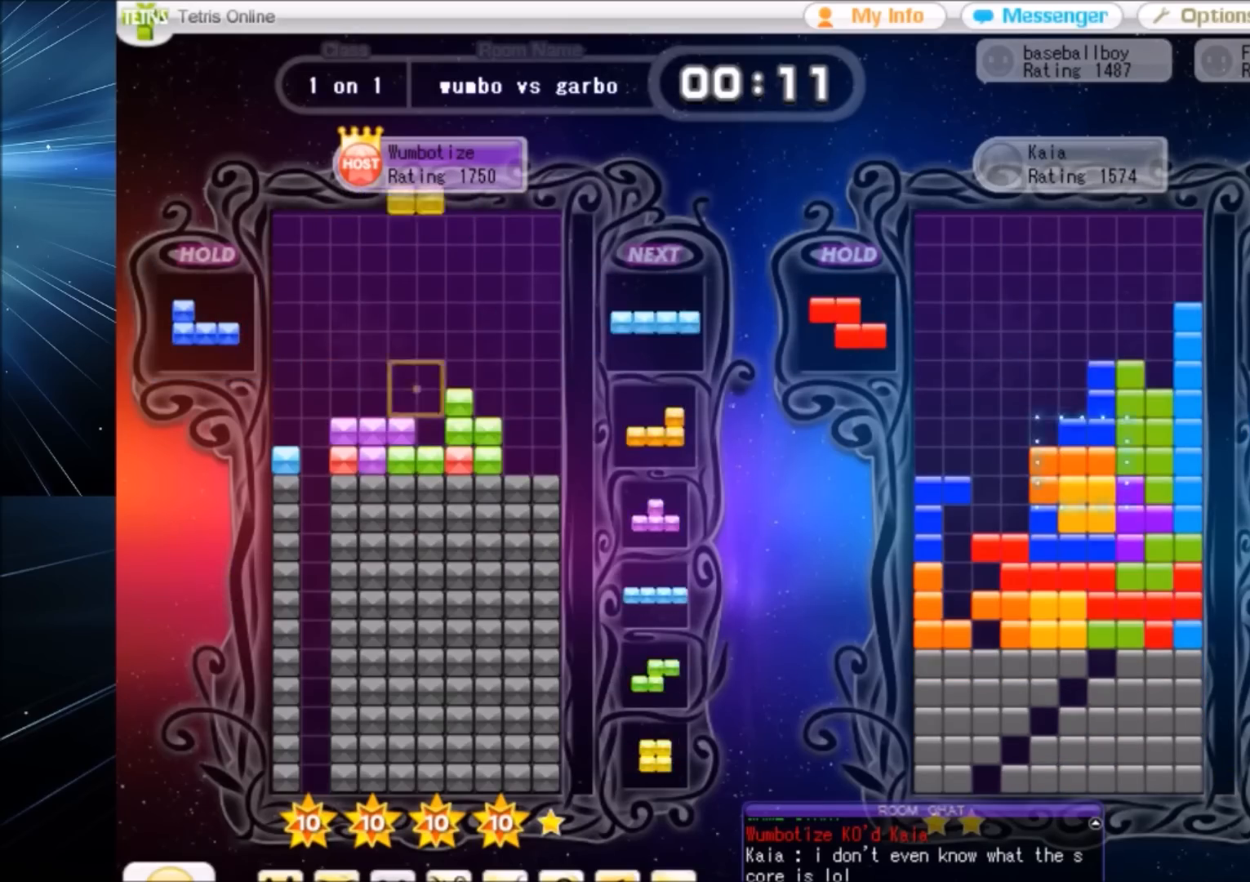
{"keys": ["z"], "events": [[34, "down", "down"], [67, "right", "down"], [67, "x", "up"], [100, "down", "up"], [200, "right", "up"], [267, "down", "down"], [267, "left", "down"], [301, "down", "up"], [434, "left", "up"], [434, "z", "down"]]}
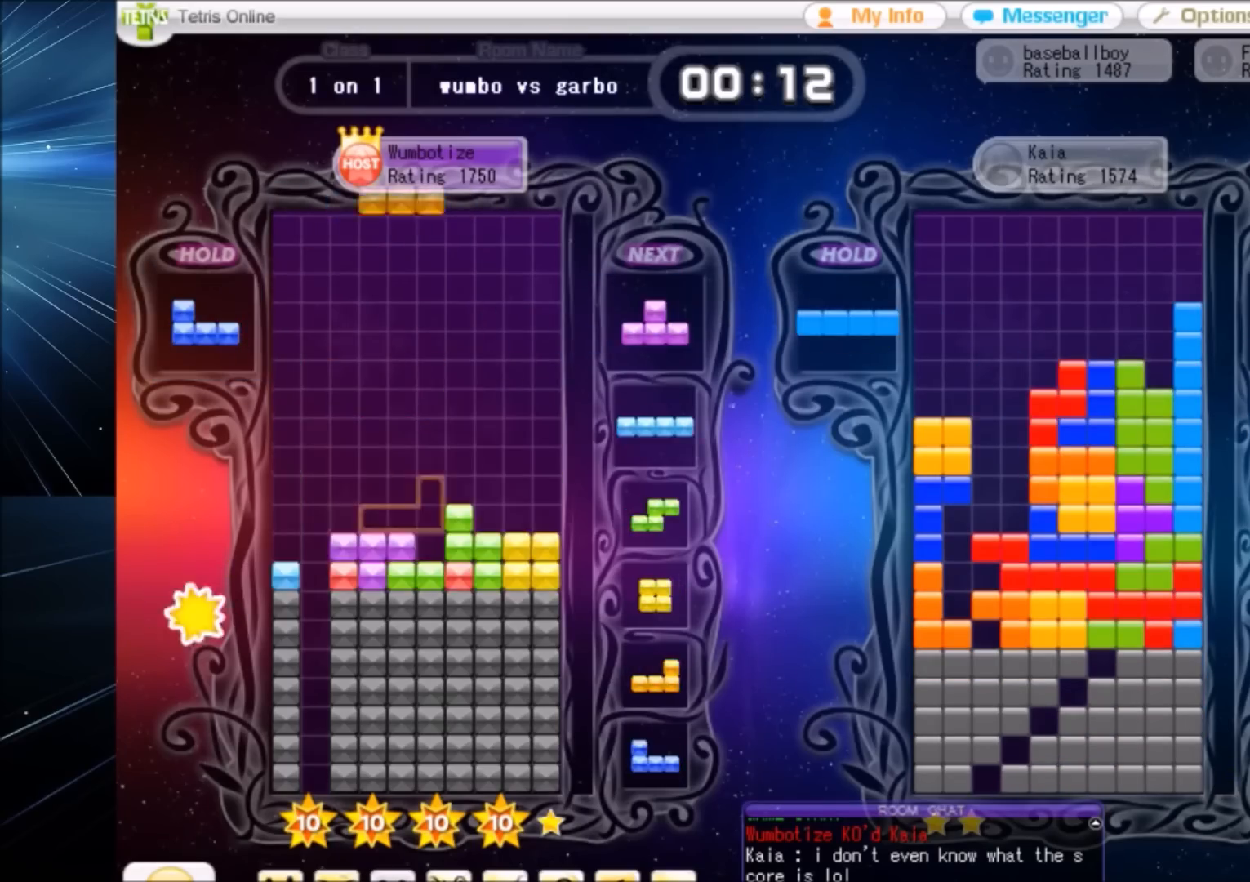
{"keys": [], "events": [[33, "down", "down"], [33, "left", "down"], [100, "down", "up"], [100, "z", "up"], [167, "z", "down"], [267, "down", "down"], [267, "left", "up"], [267, "z", "up"], [333, "down", "up"], [367, "c", "down"], [400, "x", "down"], [467, "c", "up"], [500, "x", "up"]]}
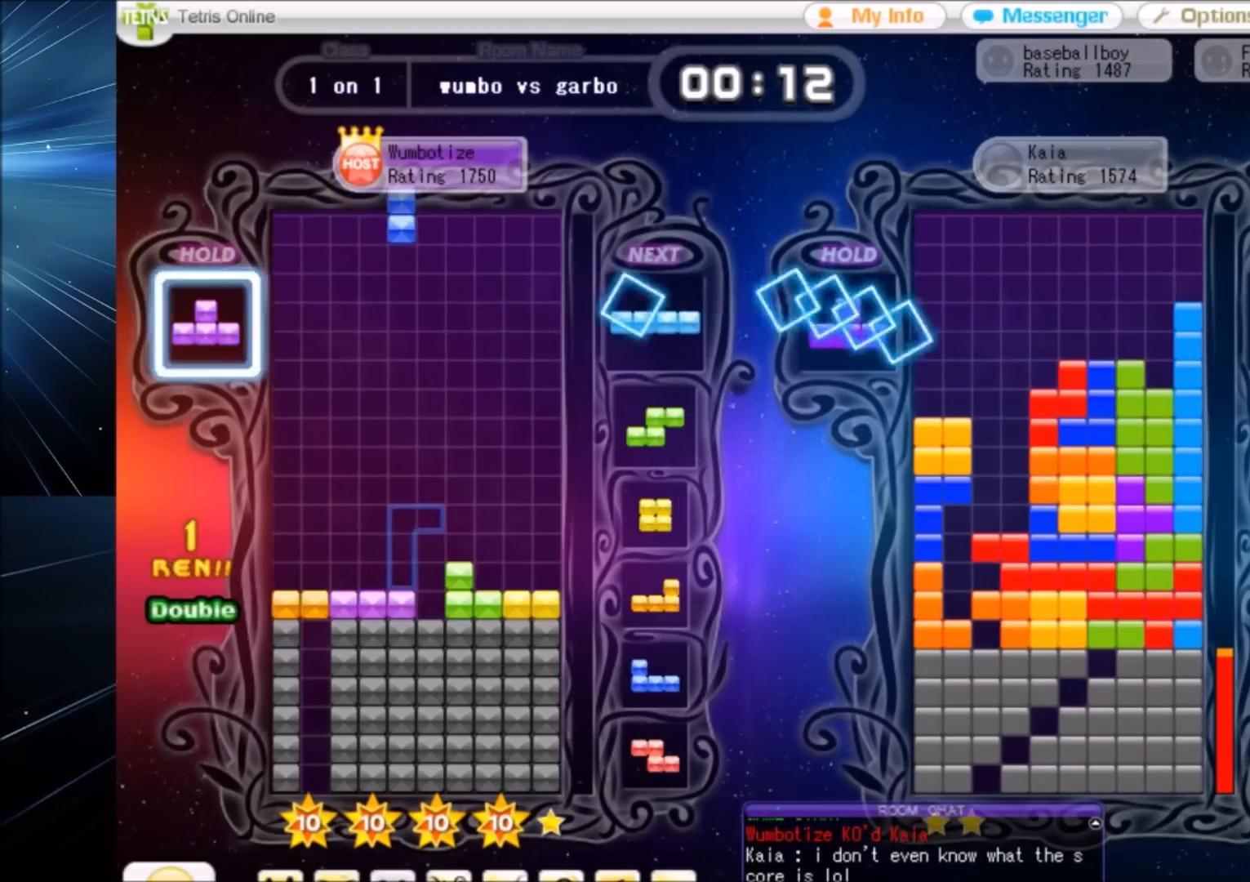
{"keys": ["down", "x"], "events": [[67, "x", "down"], [100, "down", "down"], [134, "down", "up"], [134, "left", "down"], [134, "x", "up"], [234, "c", "down"], [234, "x", "down"], [334, "c", "up"], [334, "x", "up"], [434, "left", "up"], [434, "x", "down"], [467, "down", "down"]]}